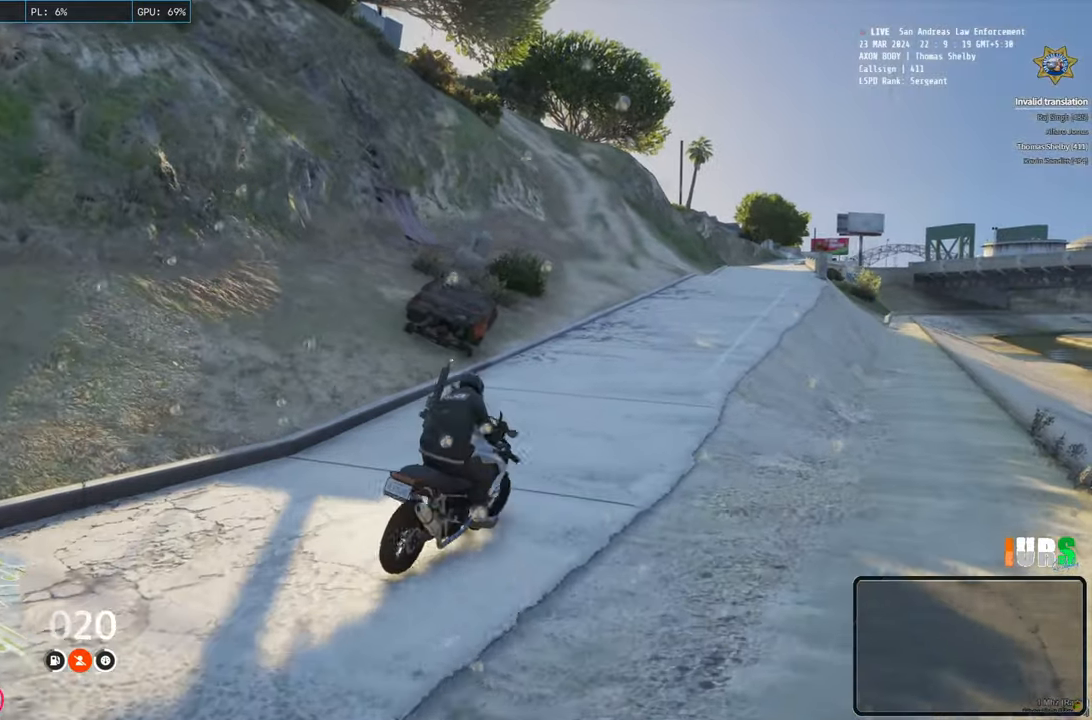
Gameplay with keyboard; each line is a JSON object with the keys held at the frame after it. "events" lists presses ("down") and releases ("up") of "a", "ctrl", "d", "e", "q", "s", "shift", "space" and "w" between this image and that frame as [ms after this image, input, new state], when the widget could be followed in between. No other keys are recorded. Mouse input is not recorded.
{"keys": ["w"], "events": [[17, "d", "up"], [283, "a", "down"], [417, "a", "up"]]}
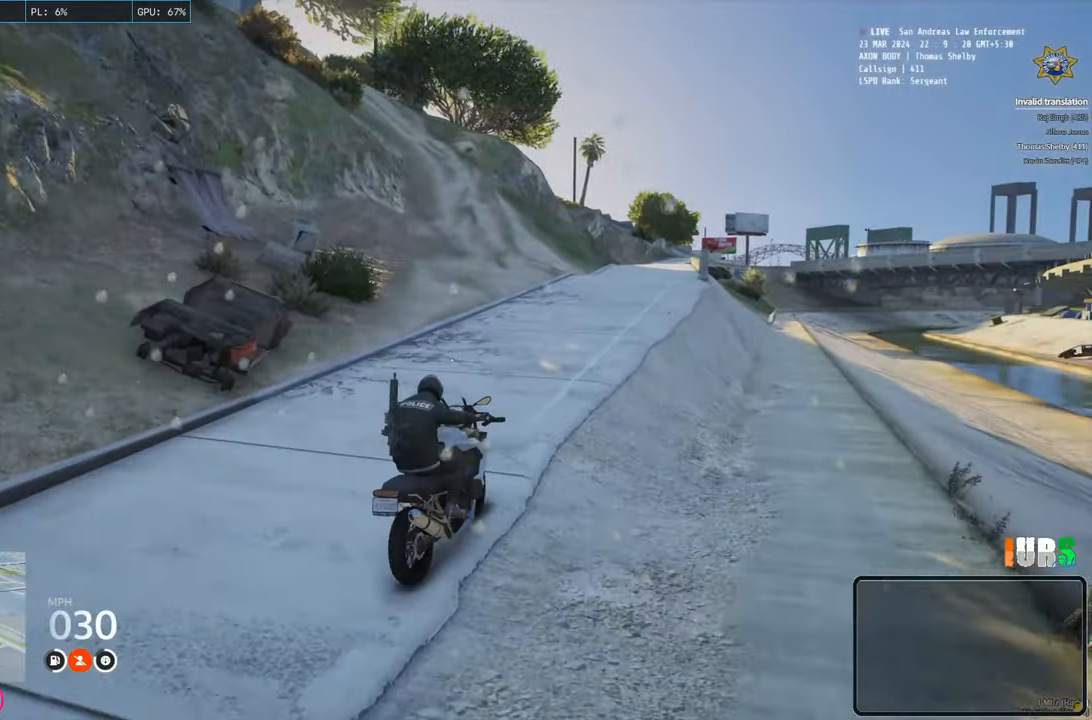
{"keys": ["w"], "events": []}
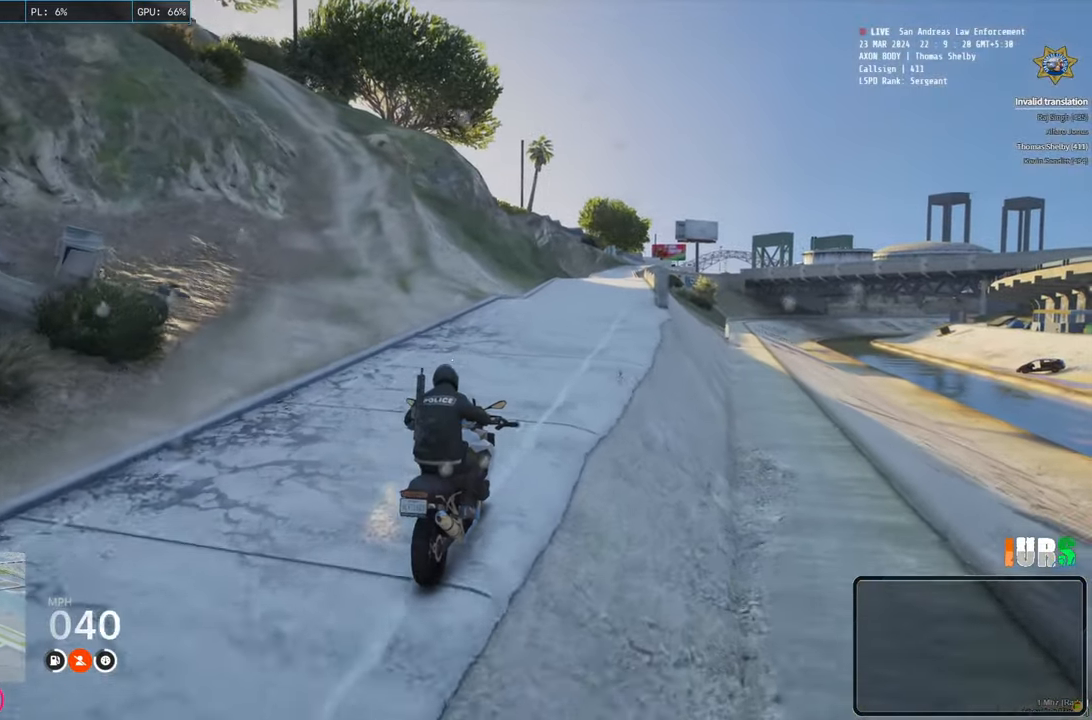
{"keys": ["w"], "events": [[250, "a", "down"], [333, "a", "up"]]}
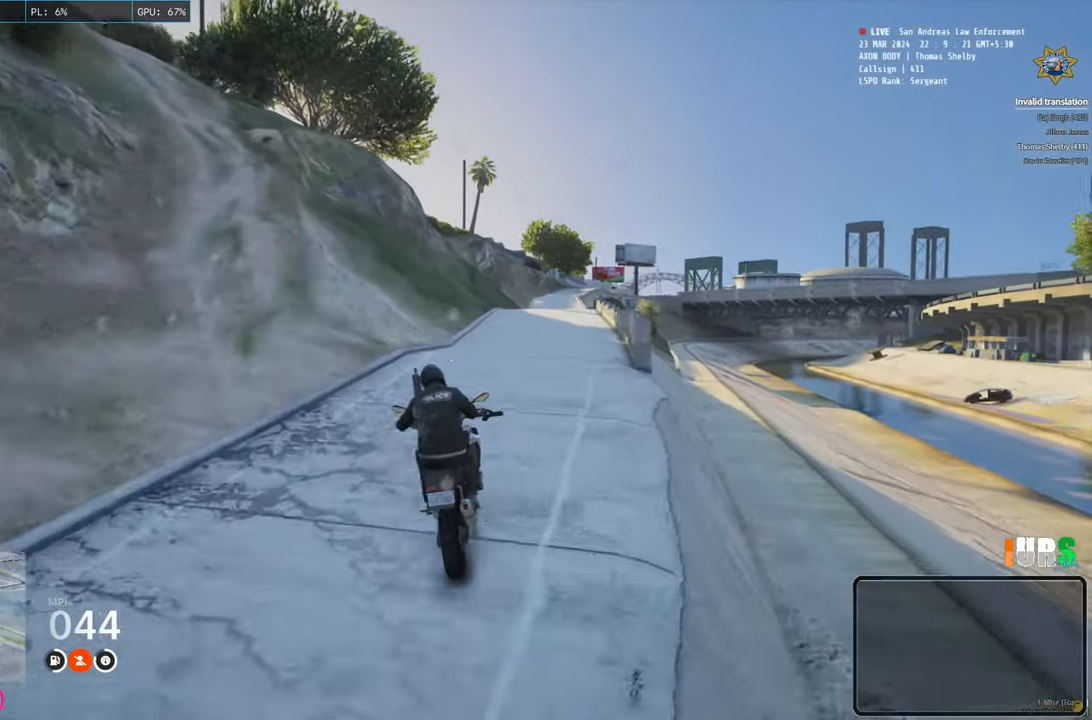
{"keys": ["q", "w"], "events": [[233, "d", "down"], [317, "d", "up"], [450, "q", "down"]]}
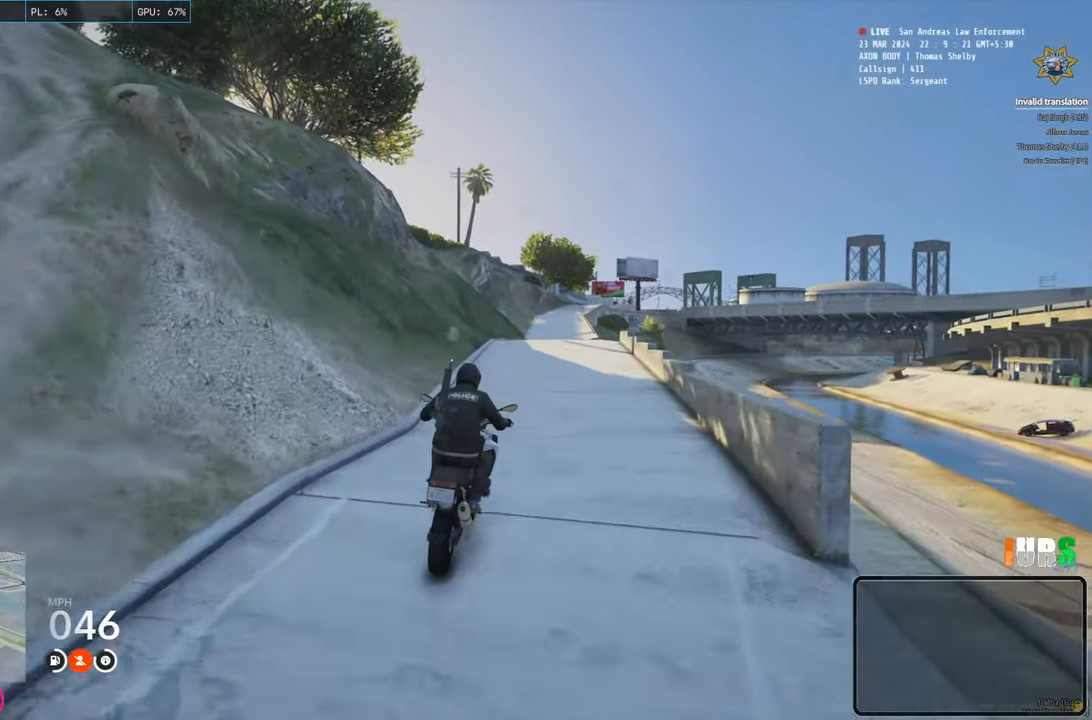
{"keys": ["w"], "events": [[50, "q", "up"]]}
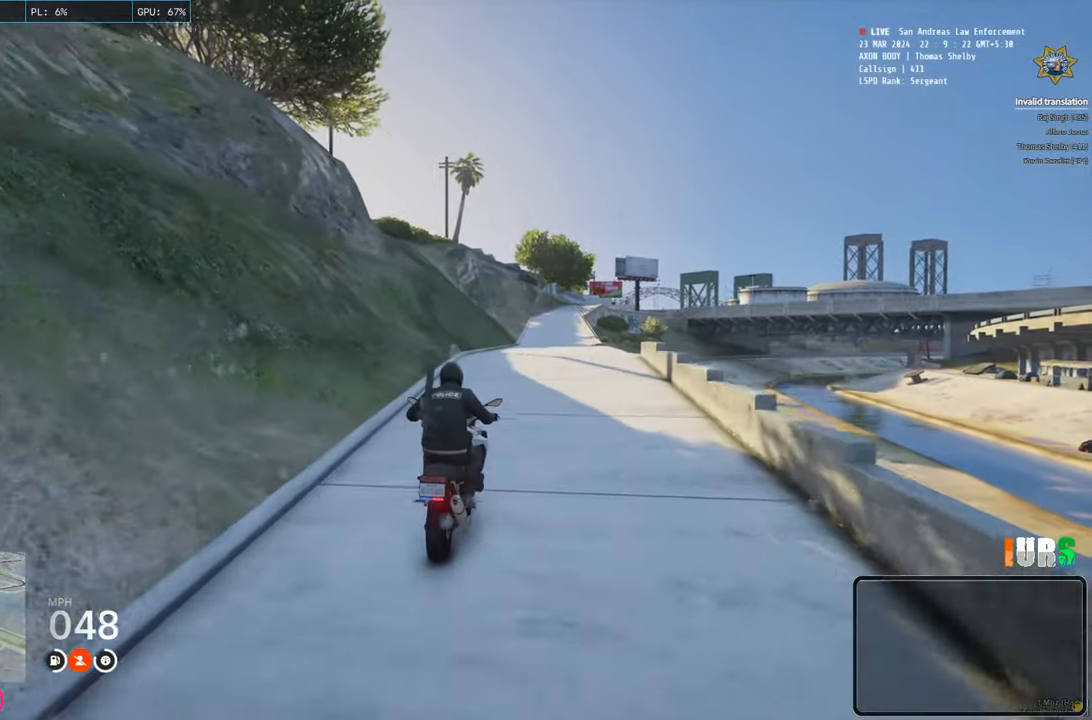
{"keys": ["w"], "events": []}
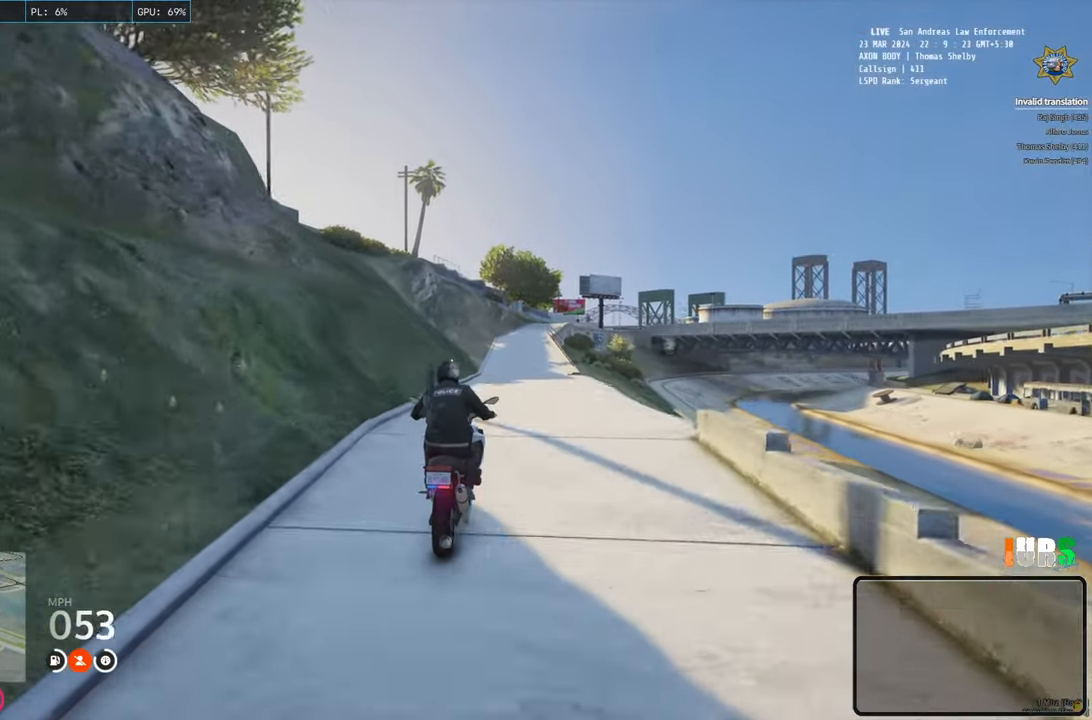
{"keys": ["w"], "events": []}
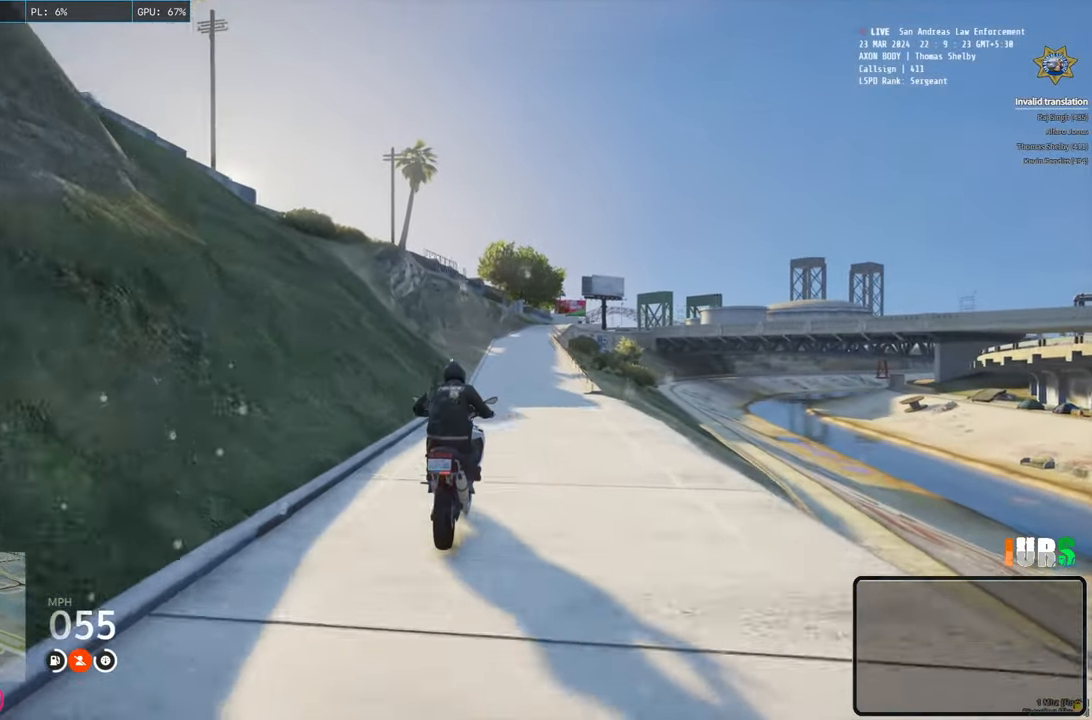
{"keys": ["w"], "events": []}
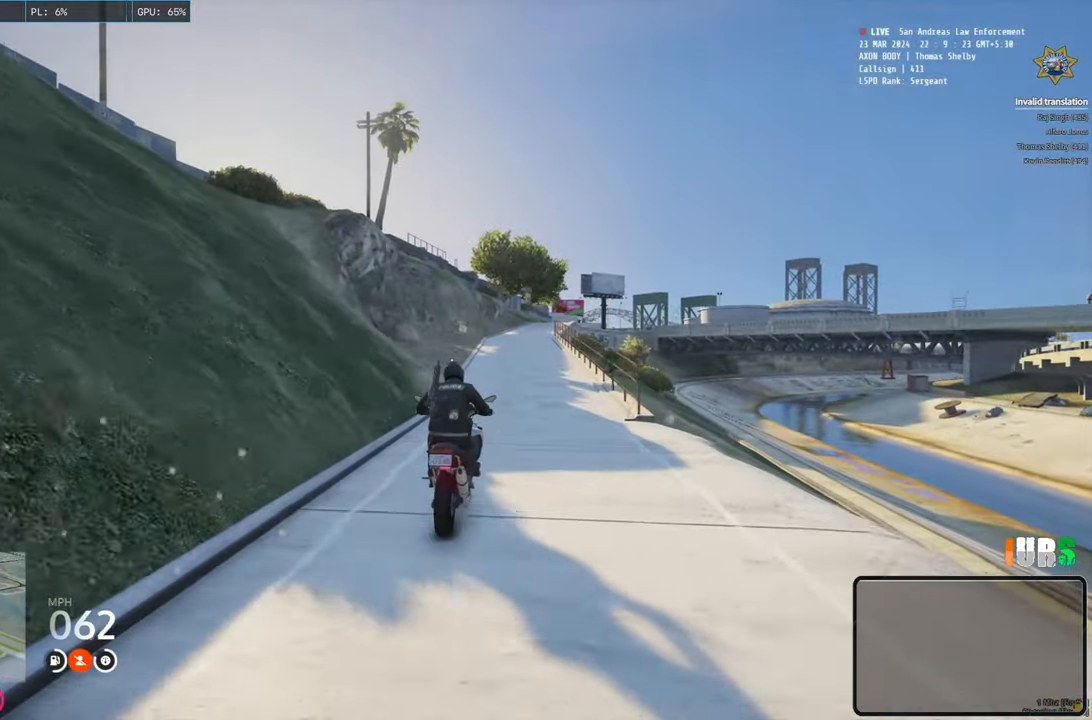
{"keys": ["w"], "events": []}
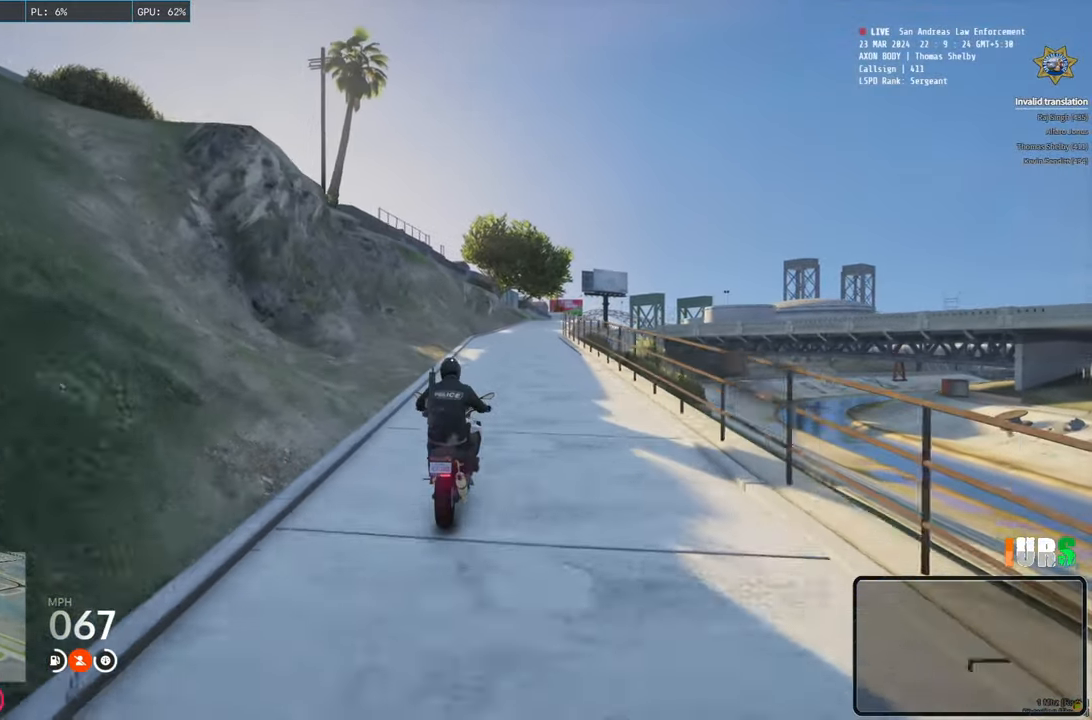
{"keys": ["d", "w"], "events": [[483, "d", "down"]]}
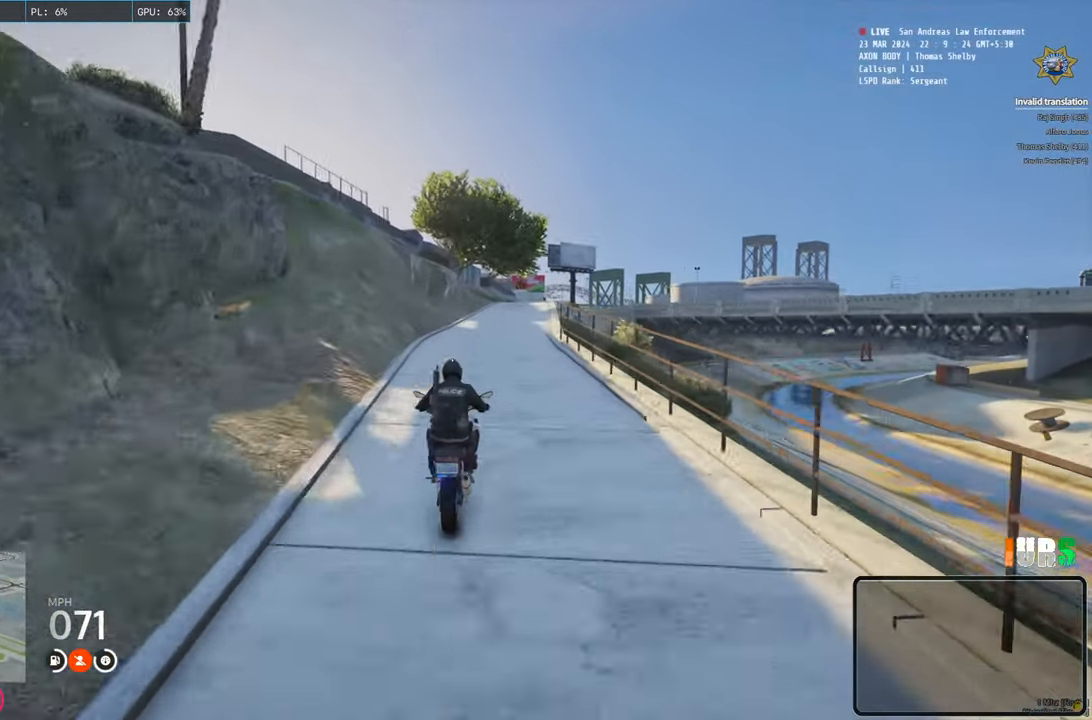
{"keys": ["w"], "events": [[100, "d", "up"], [383, "a", "down"], [500, "a", "up"]]}
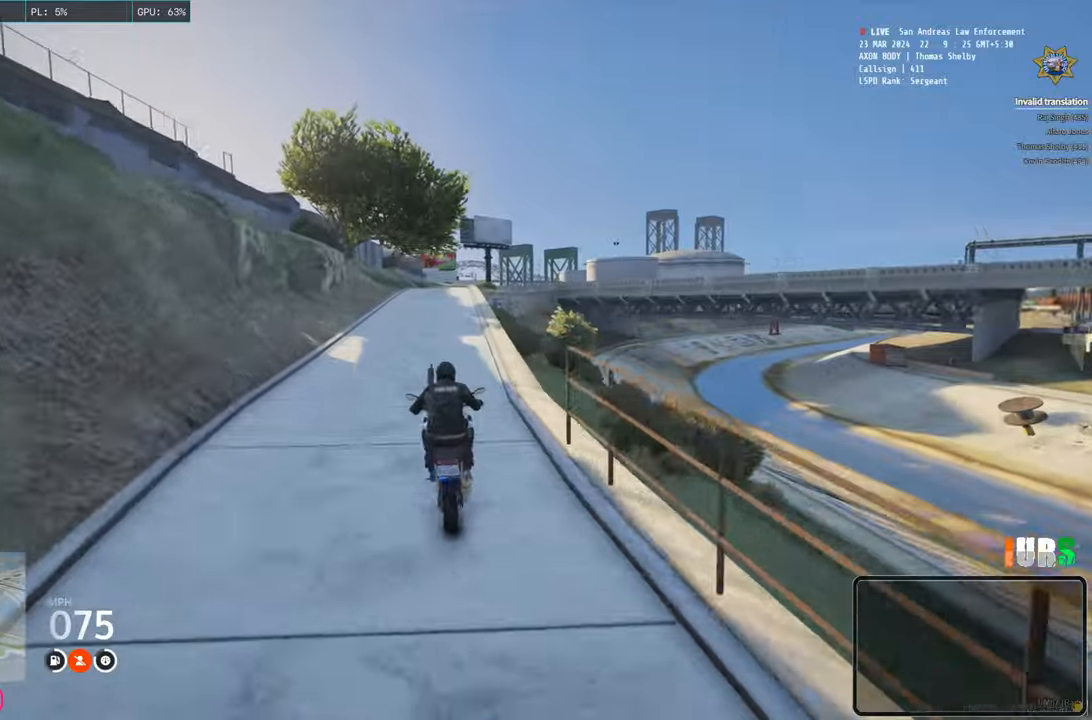
{"keys": ["w"], "events": []}
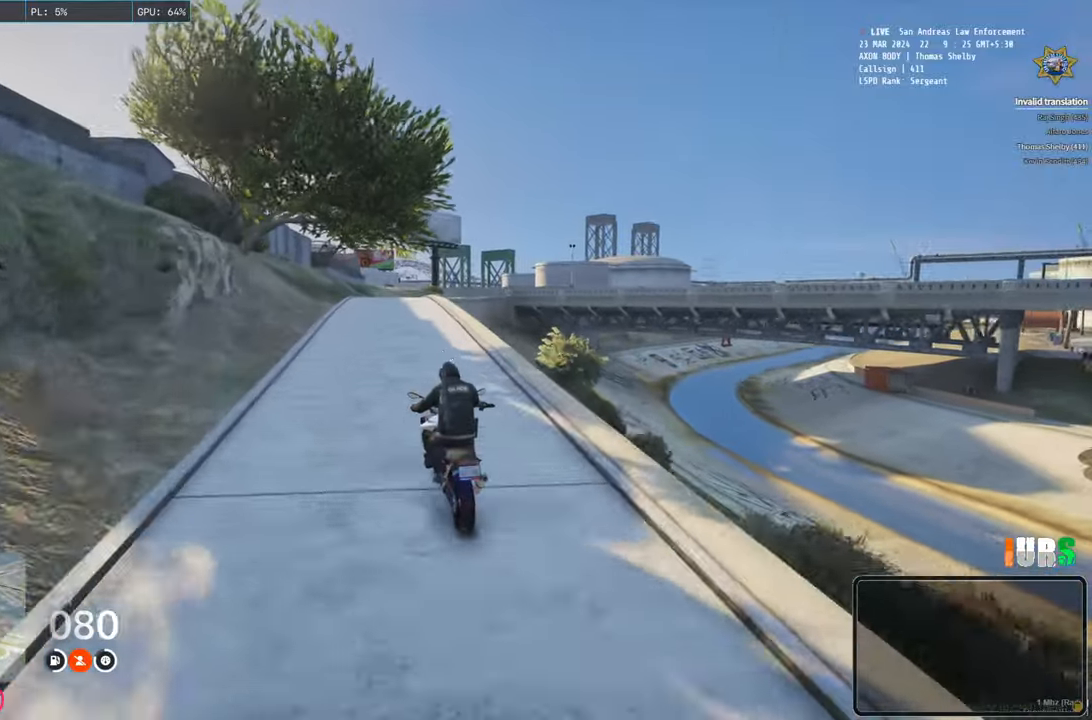
{"keys": ["w"], "events": [[250, "d", "down"], [383, "d", "up"]]}
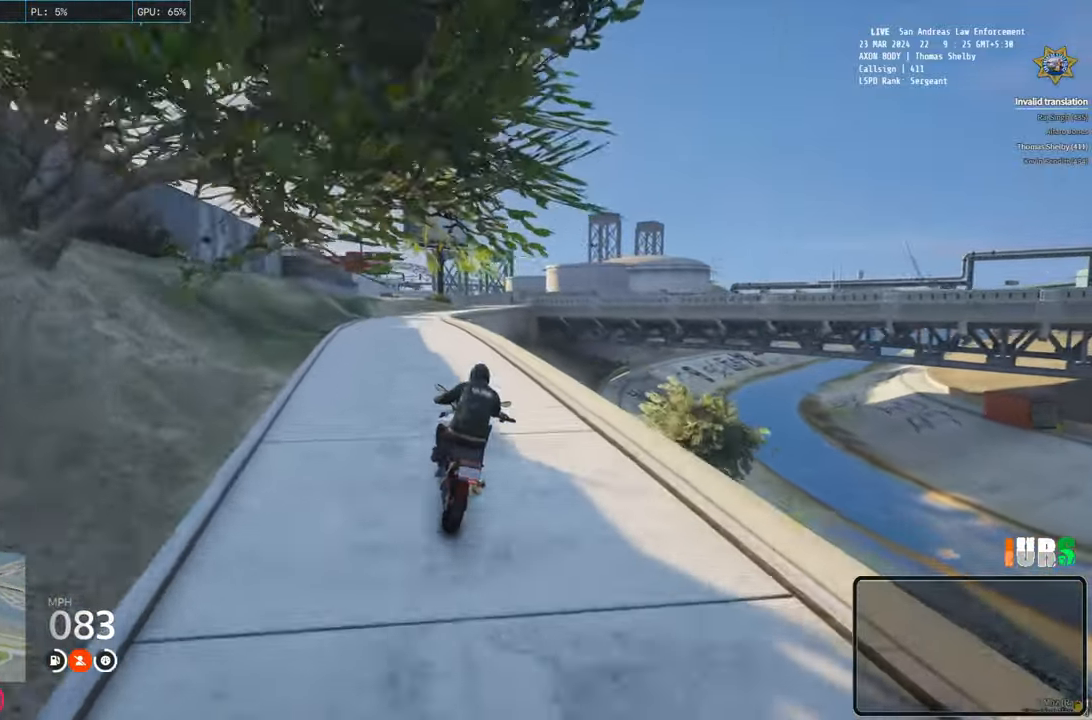
{"keys": ["w"], "events": [[117, "a", "down"], [250, "a", "up"]]}
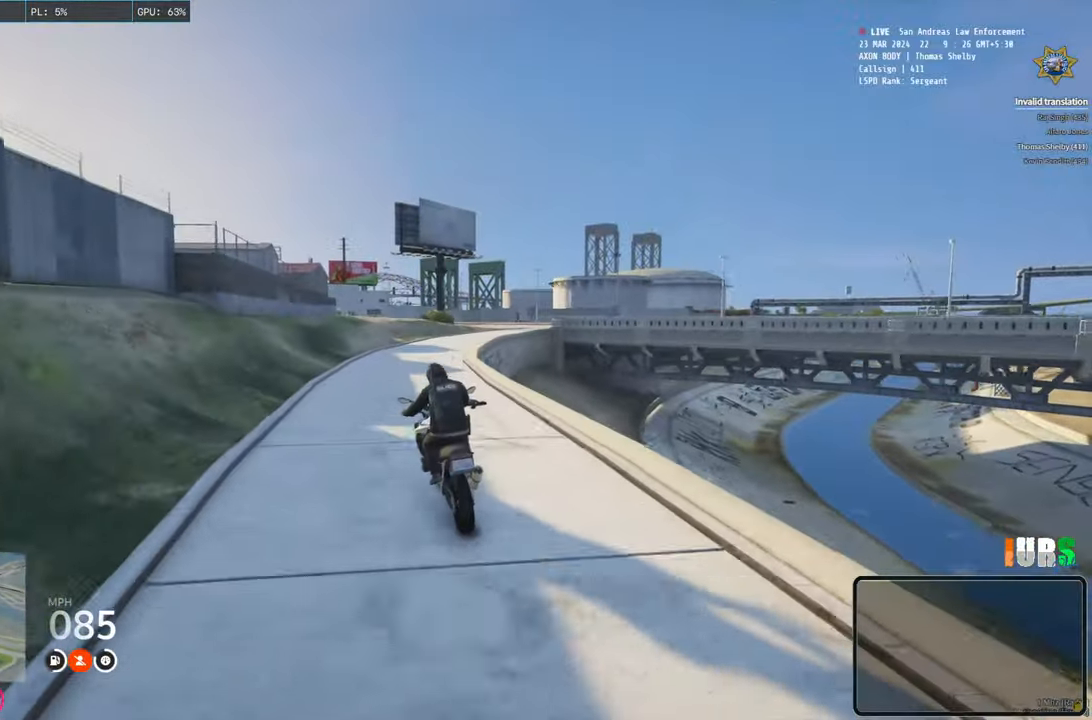
{"keys": ["d", "w"], "events": [[133, "d", "down"], [267, "d", "up"], [433, "d", "down"]]}
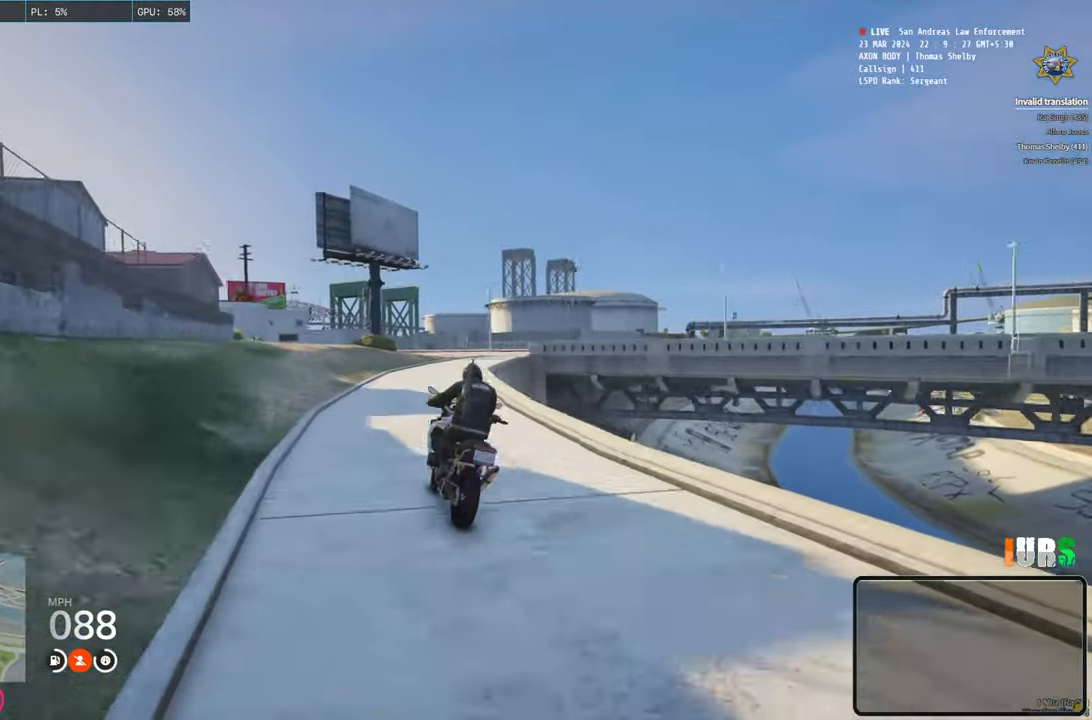
{"keys": ["d", "w"], "events": [[50, "d", "up"], [433, "d", "down"]]}
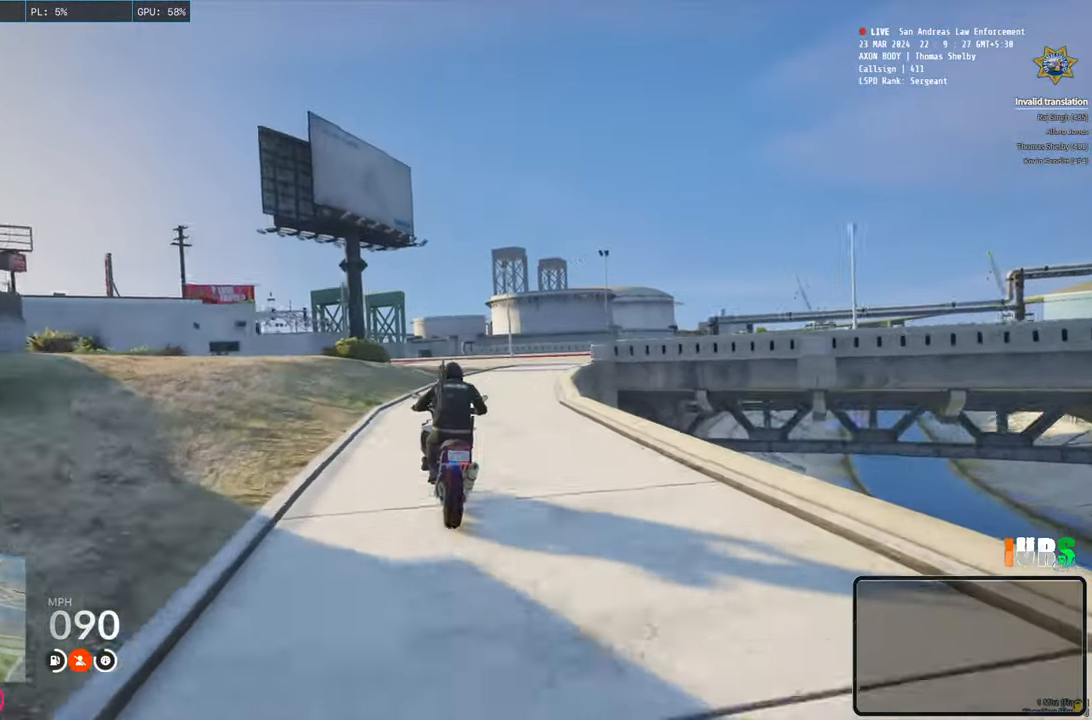
{"keys": ["a", "space", "w"], "events": [[217, "a", "down"], [233, "d", "up"], [483, "space", "down"]]}
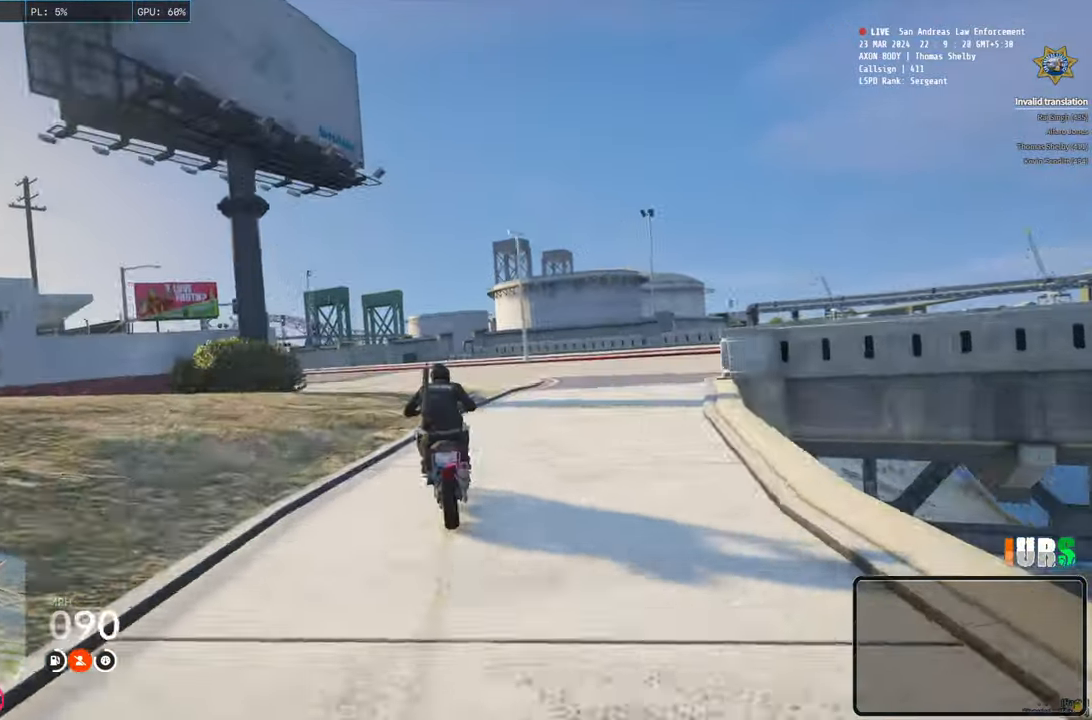
{"keys": ["a", "space", "w"], "events": []}
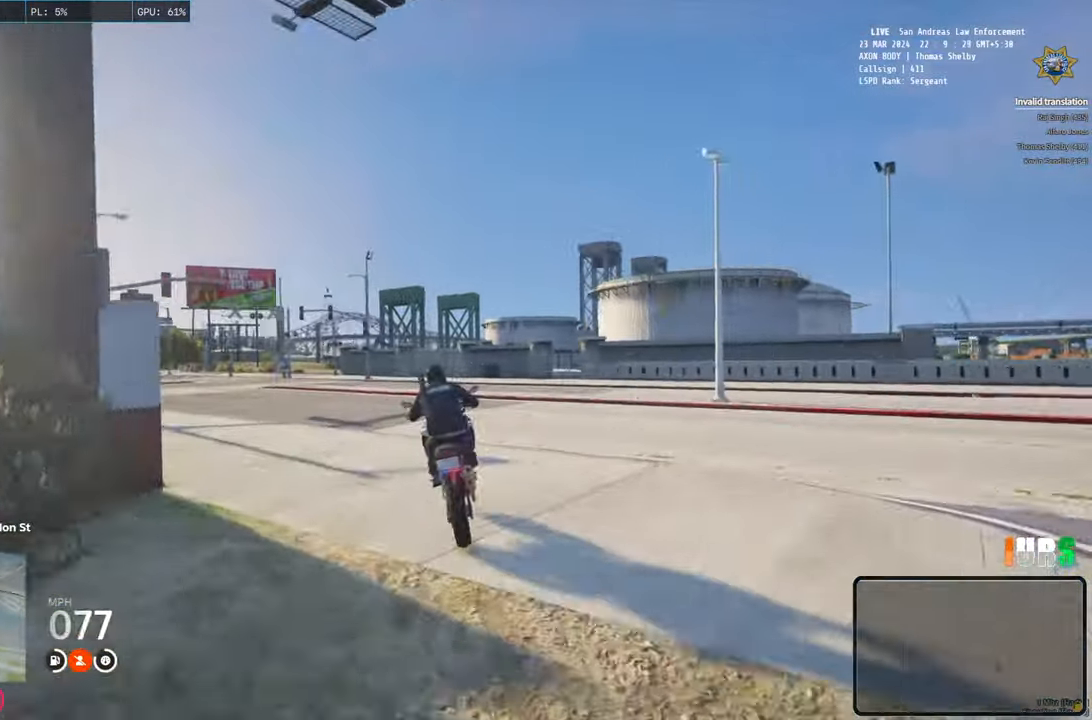
{"keys": ["a", "space", "w"], "events": []}
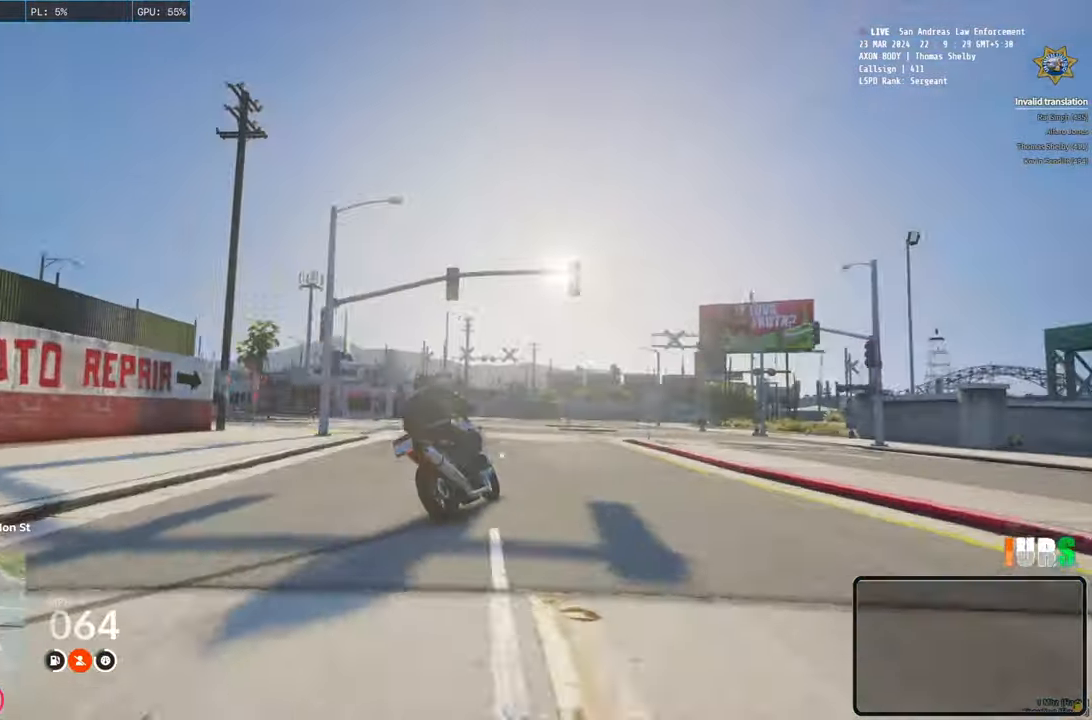
{"keys": ["d", "space", "w"]}
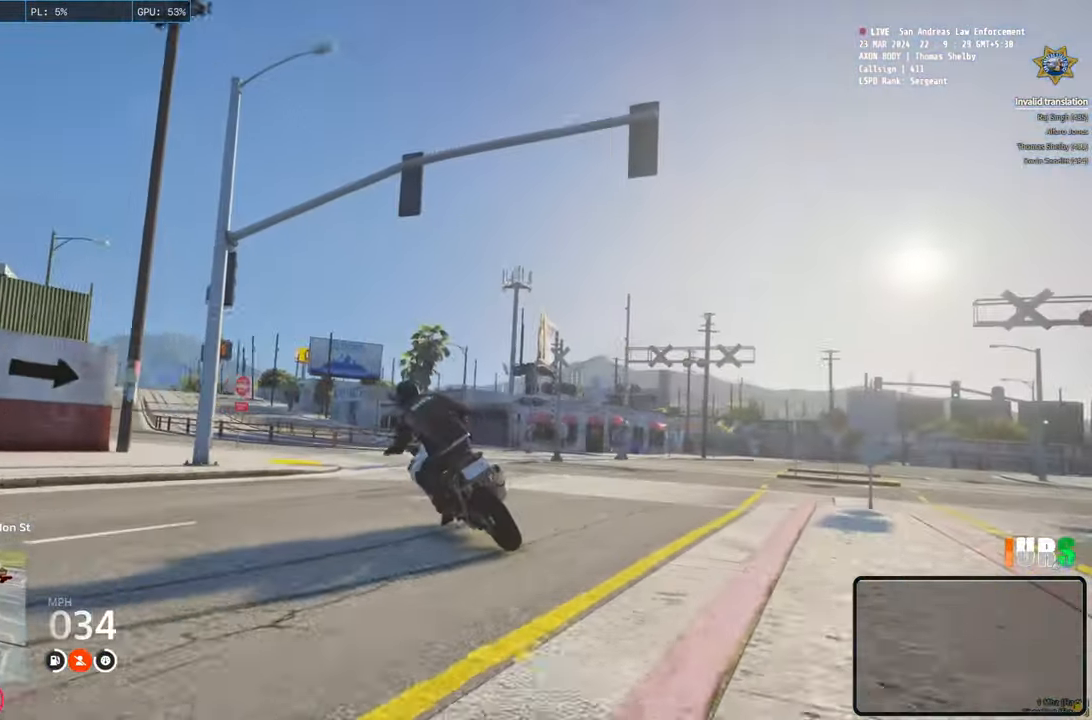
{"keys": ["d", "w"], "events": [[300, "space", "up"]]}
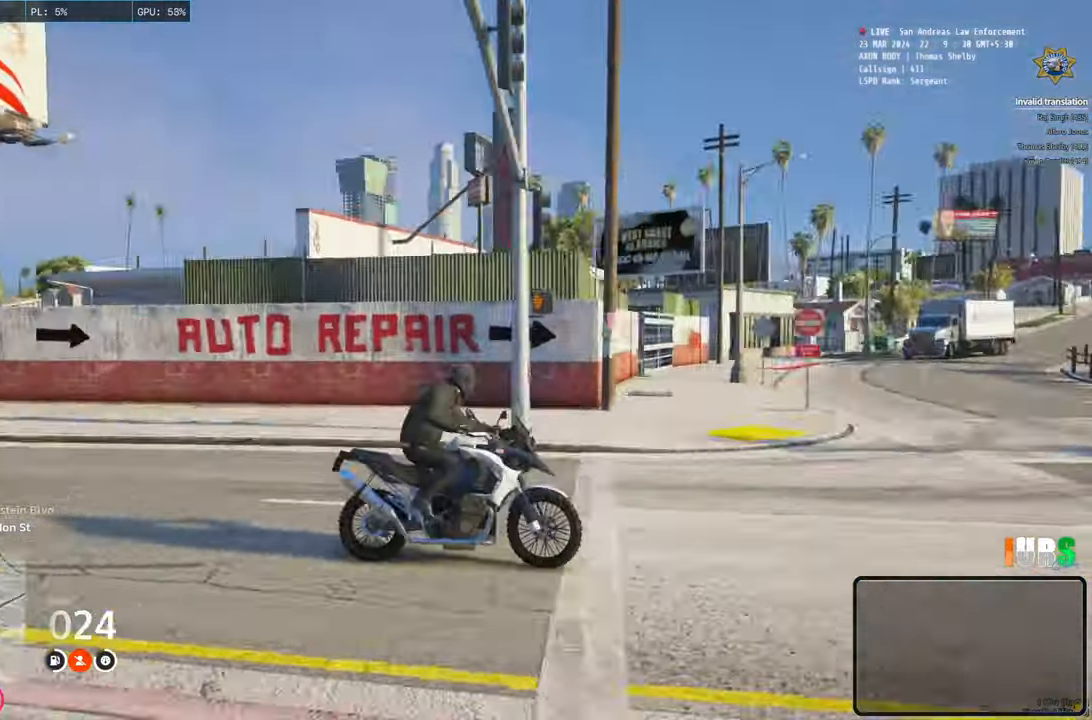
{"keys": [], "events": [[67, "d", "up"], [100, "w", "up"], [167, "space", "down"], [233, "d", "down"], [233, "space", "up"], [350, "ctrl", "down"], [417, "ctrl", "up"], [433, "d", "up"]]}
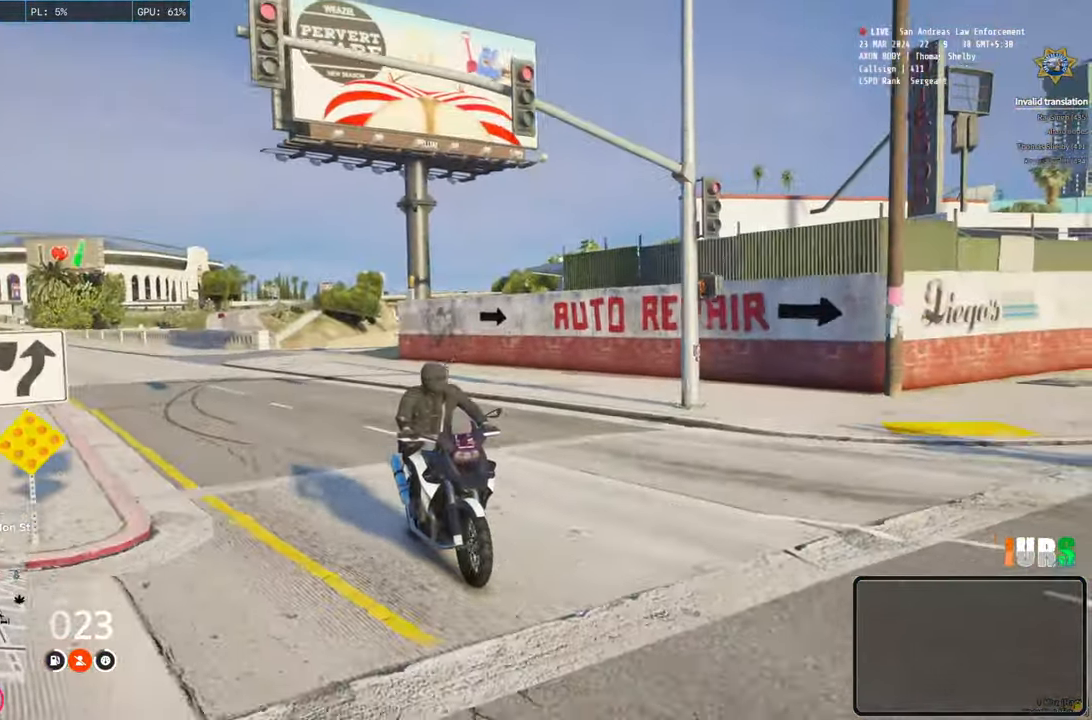
{"keys": ["d", "w"], "events": [[33, "w", "down"], [183, "a", "down"], [200, "d", "down"], [267, "d", "up"], [283, "a", "up"], [467, "d", "down"]]}
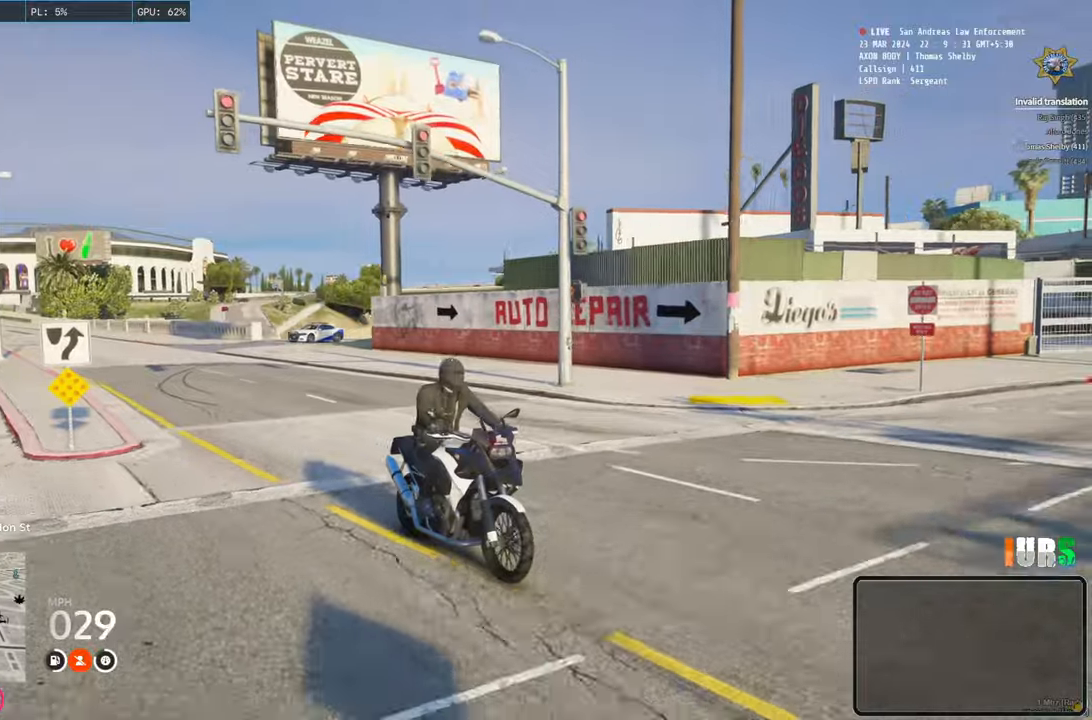
{"keys": ["w"]}
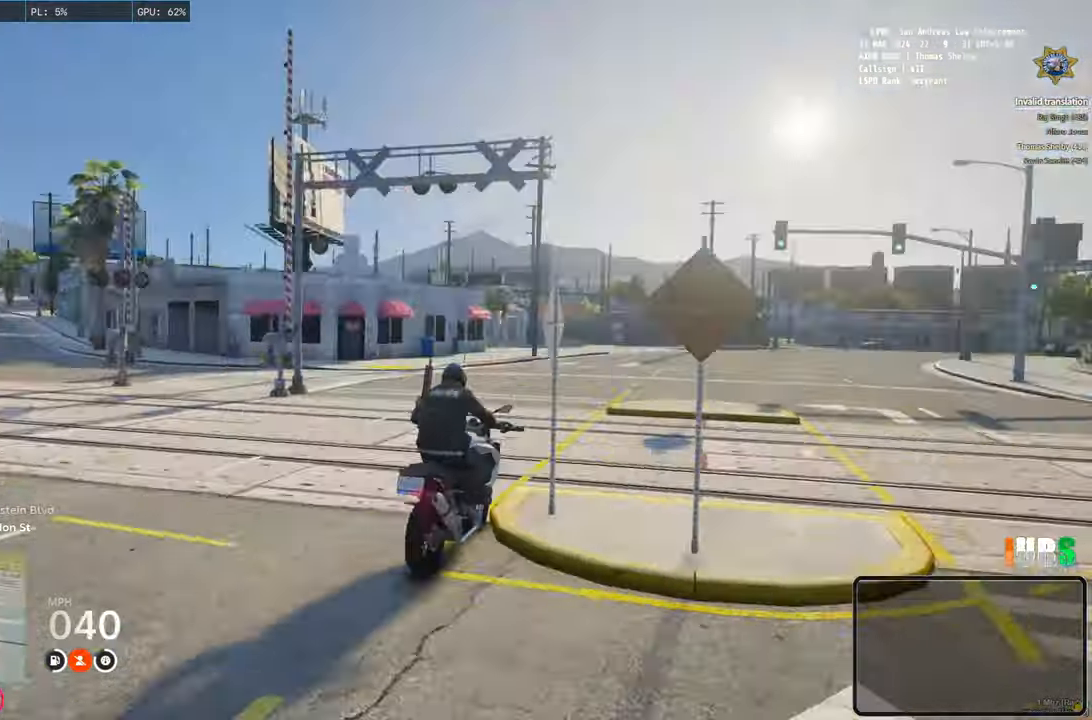
{"keys": ["w"], "events": [[50, "a", "down"], [150, "a", "up"]]}
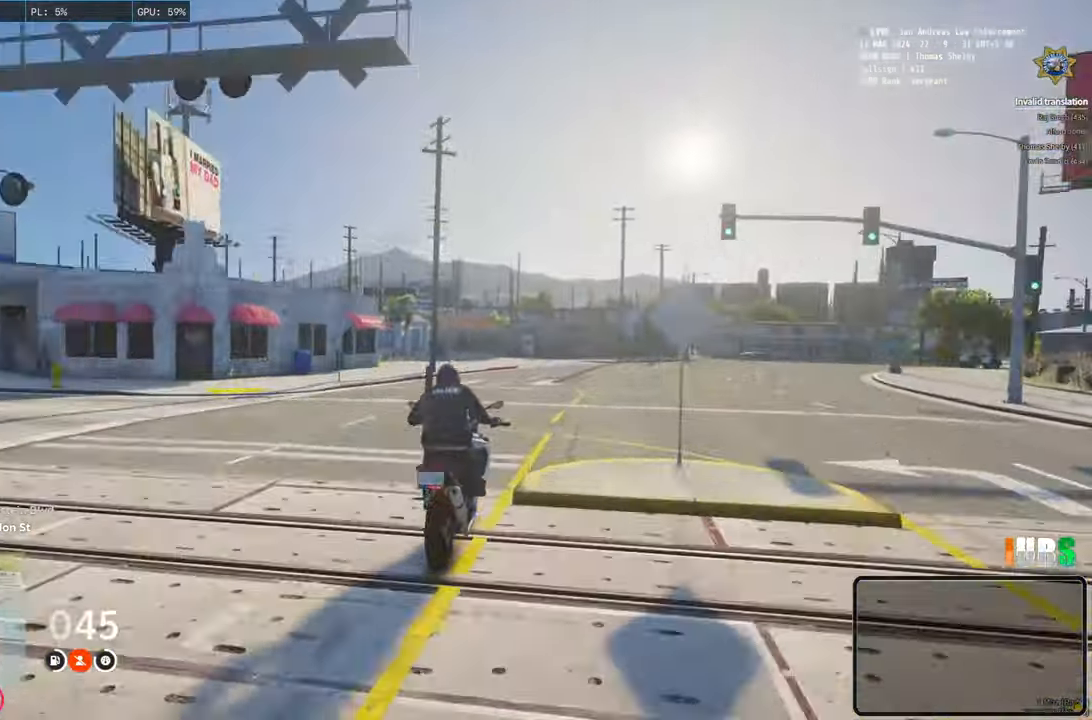
{"keys": ["w"], "events": [[133, "d", "down"], [300, "d", "up"]]}
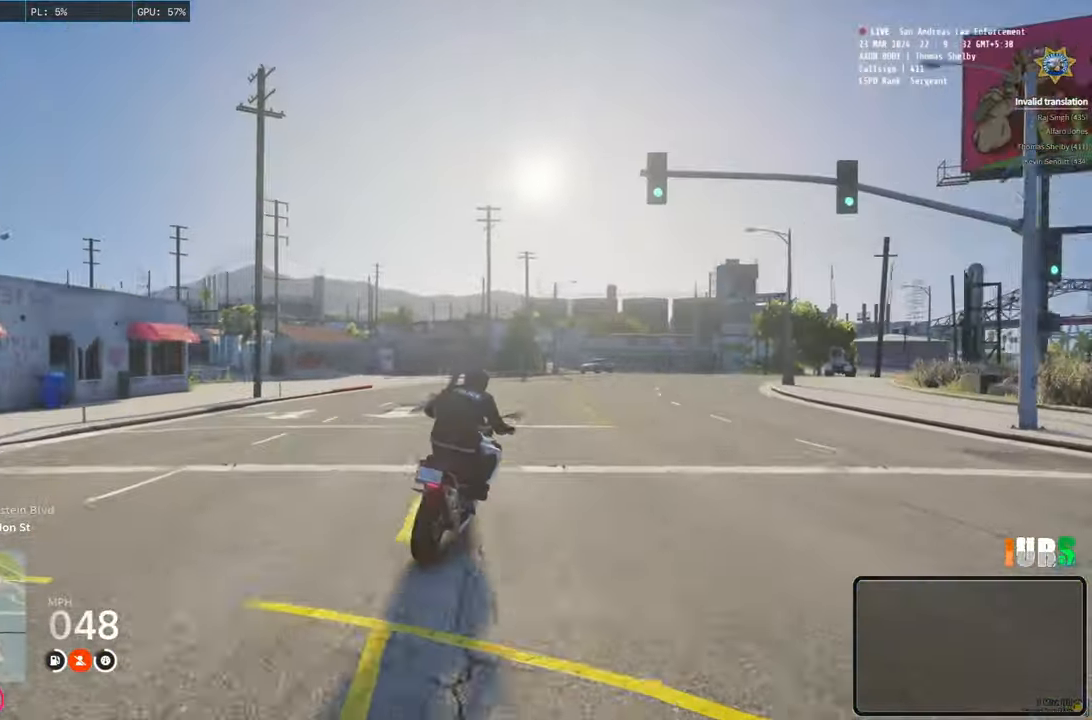
{"keys": ["w"], "events": []}
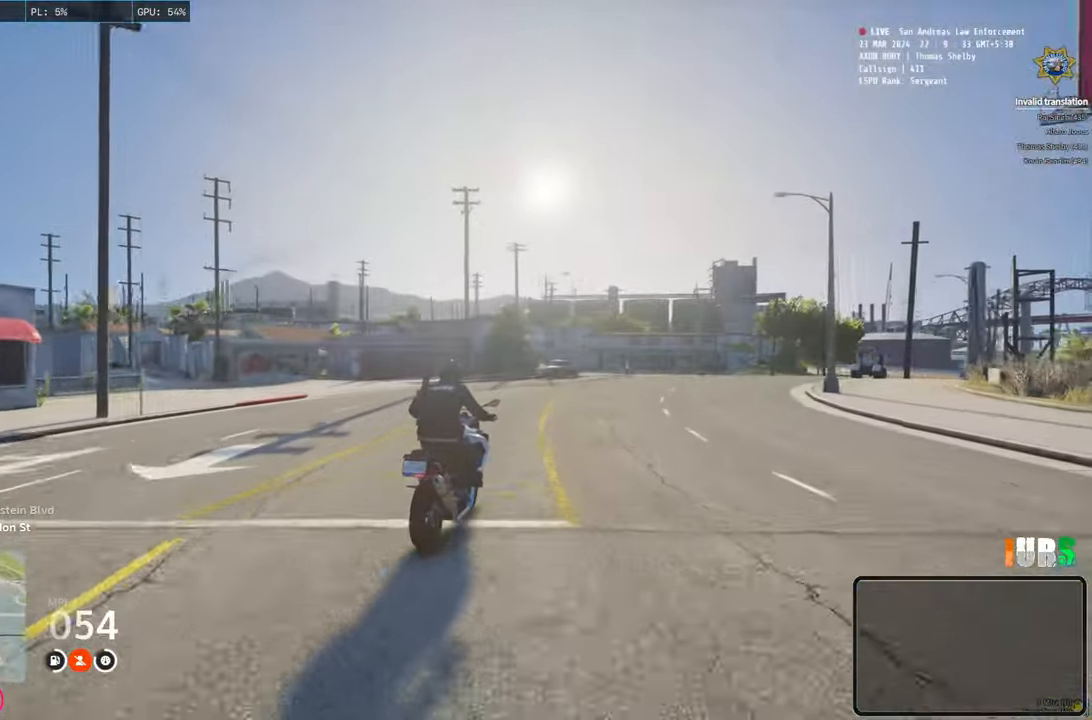
{"keys": ["d", "w"], "events": [[267, "d", "down"]]}